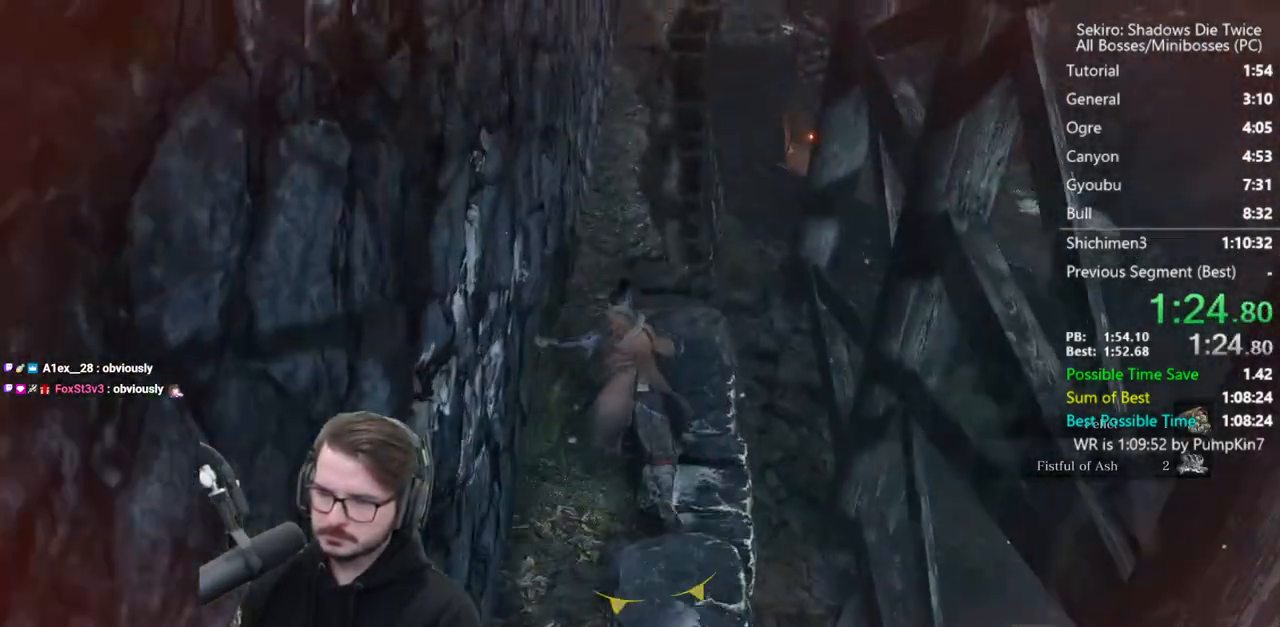
Gameplay with a controller (Xbox layout); each line is a JSON object with the inputs held at the frame after it. "events" lists button and stick changes between this image and that frame as [ms after this image, input, new state], when the widget could be followed in between.
{"buttons": ["B"], "left_stick": "up", "right_stick": "down", "events": [[483, "right_stick", "down"]]}
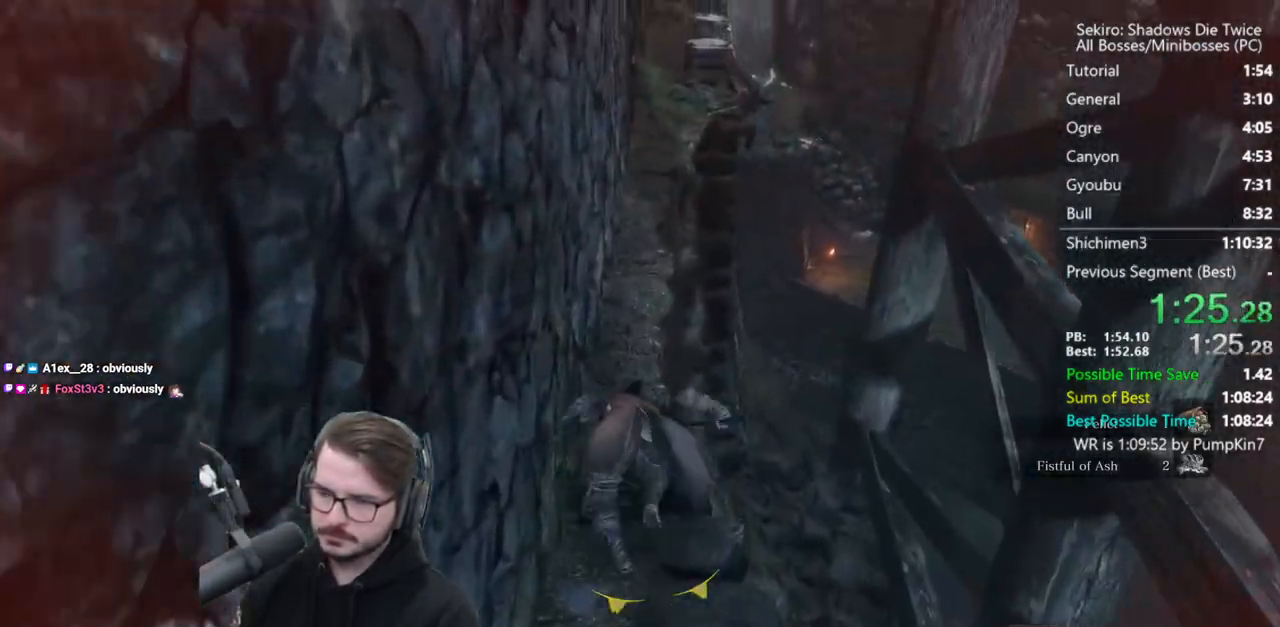
{"buttons": ["B"], "left_stick": "up", "right_stick": "down", "events": []}
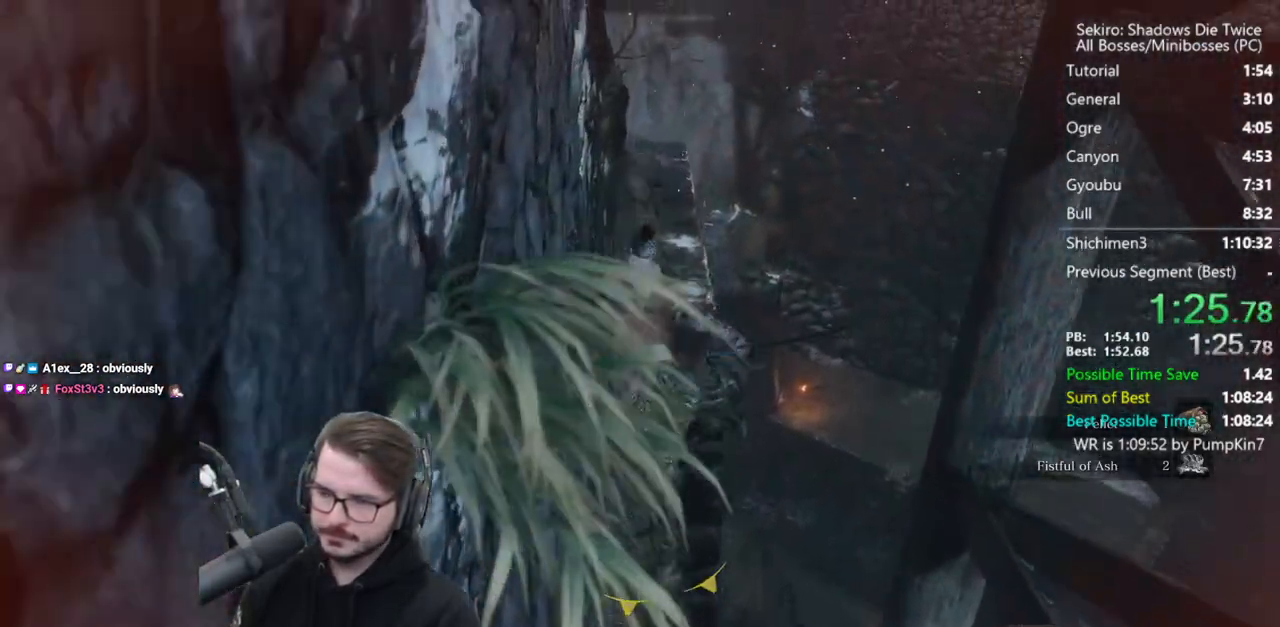
{"buttons": ["B"], "left_stick": "up", "right_stick": "down", "events": []}
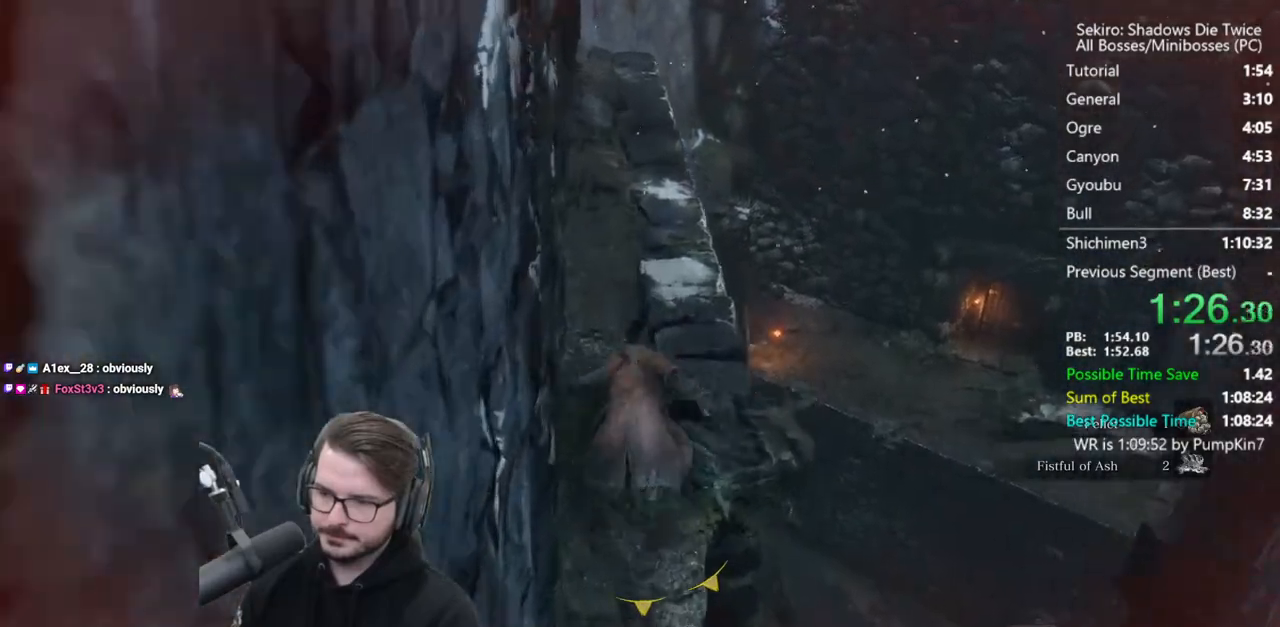
{"buttons": ["B"], "left_stick": "up", "right_stick": "down", "events": []}
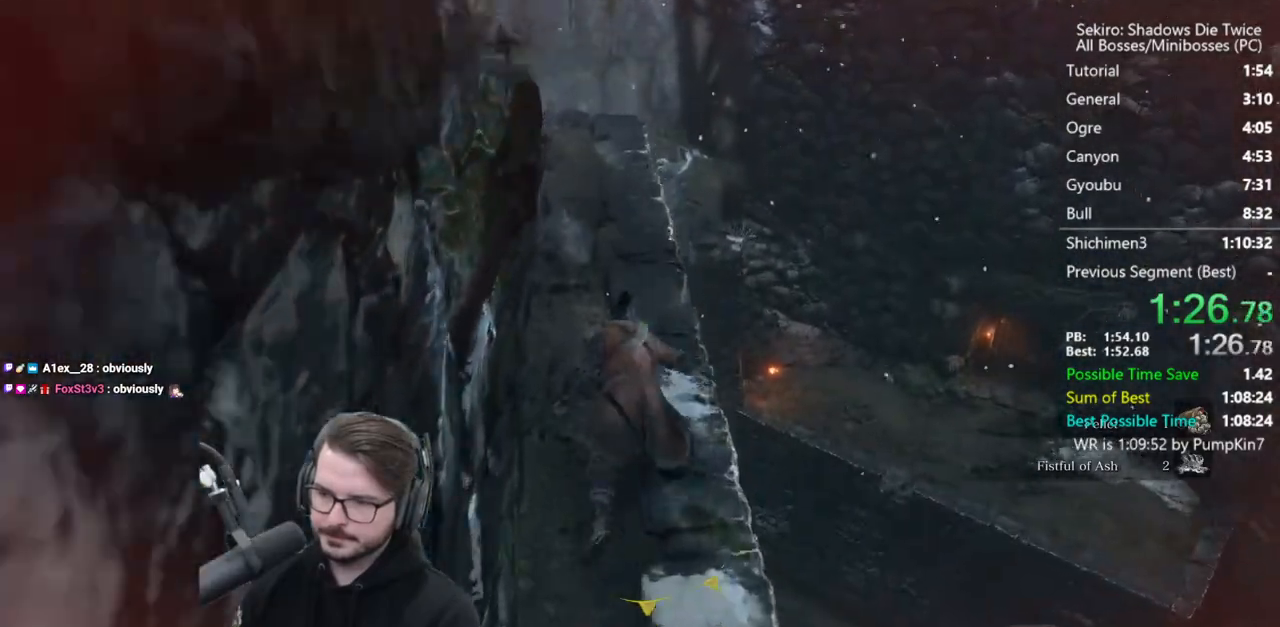
{"buttons": ["B"], "left_stick": "up", "right_stick": "center", "events": [[200, "right_stick", "center"]]}
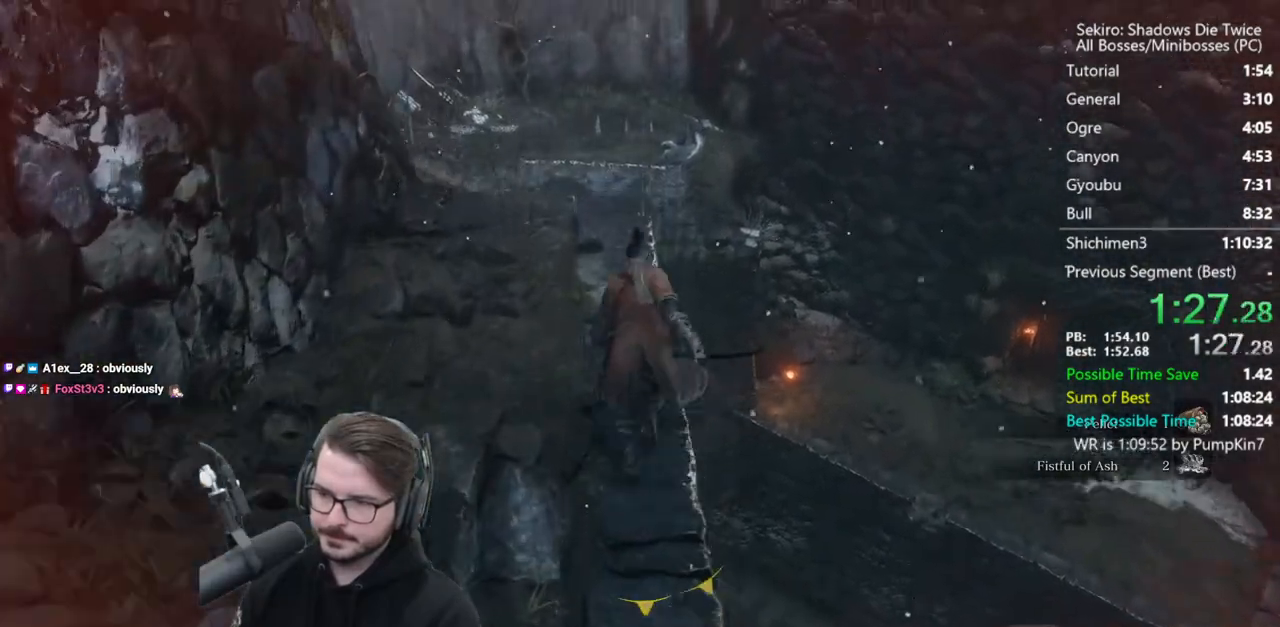
{"buttons": ["B"], "left_stick": "up-right", "right_stick": "down-right", "events": [[100, "A", "down"], [167, "left_stick", "up-right"], [200, "A", "up"], [400, "right_stick", "down-right"]]}
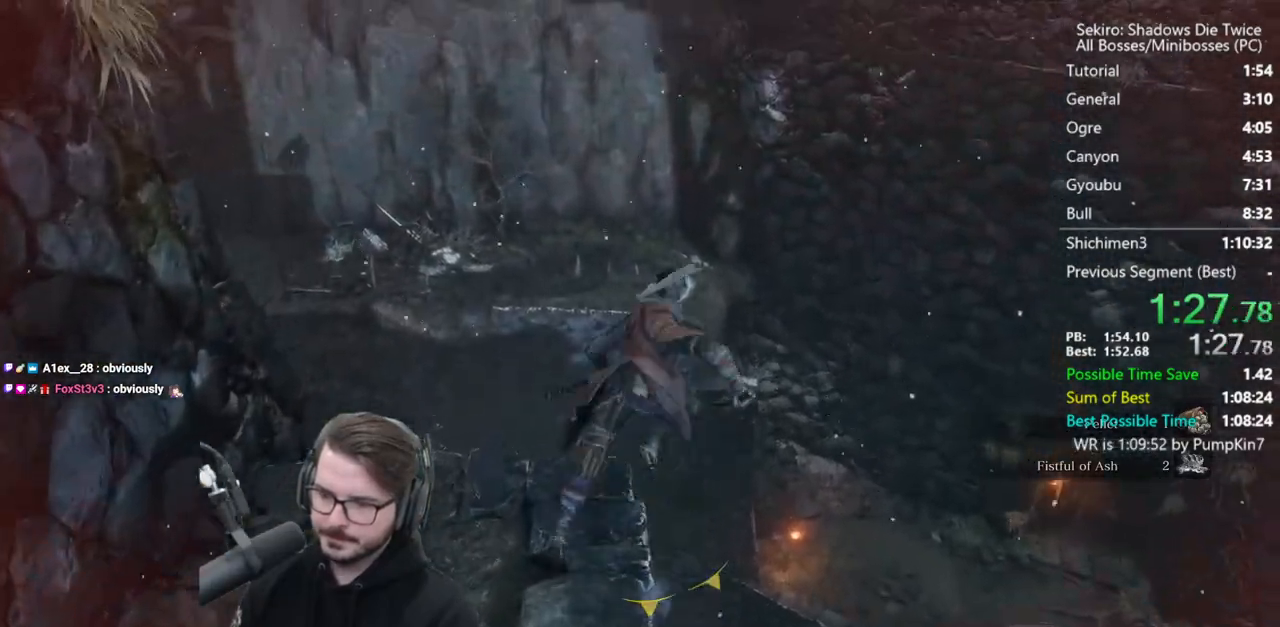
{"buttons": ["B"], "left_stick": "up", "right_stick": "down", "events": [[33, "left_stick", "up"], [183, "right_stick", "down"]]}
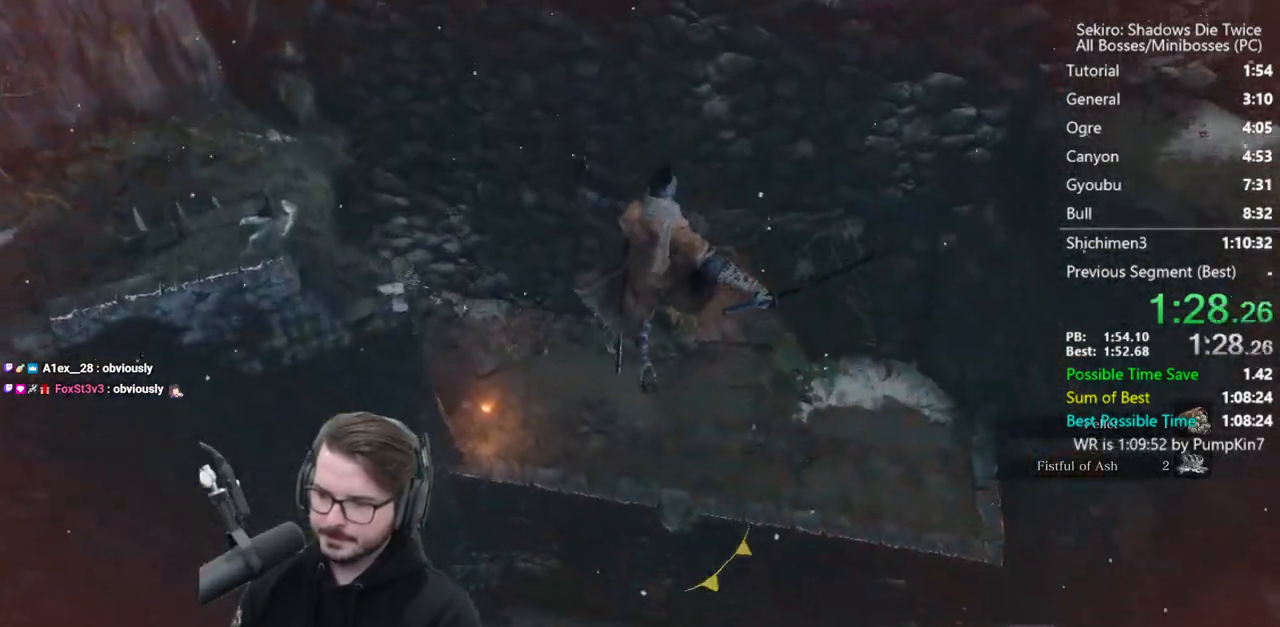
{"buttons": ["B"], "left_stick": "up", "right_stick": "center", "events": [[433, "right_stick", "center"]]}
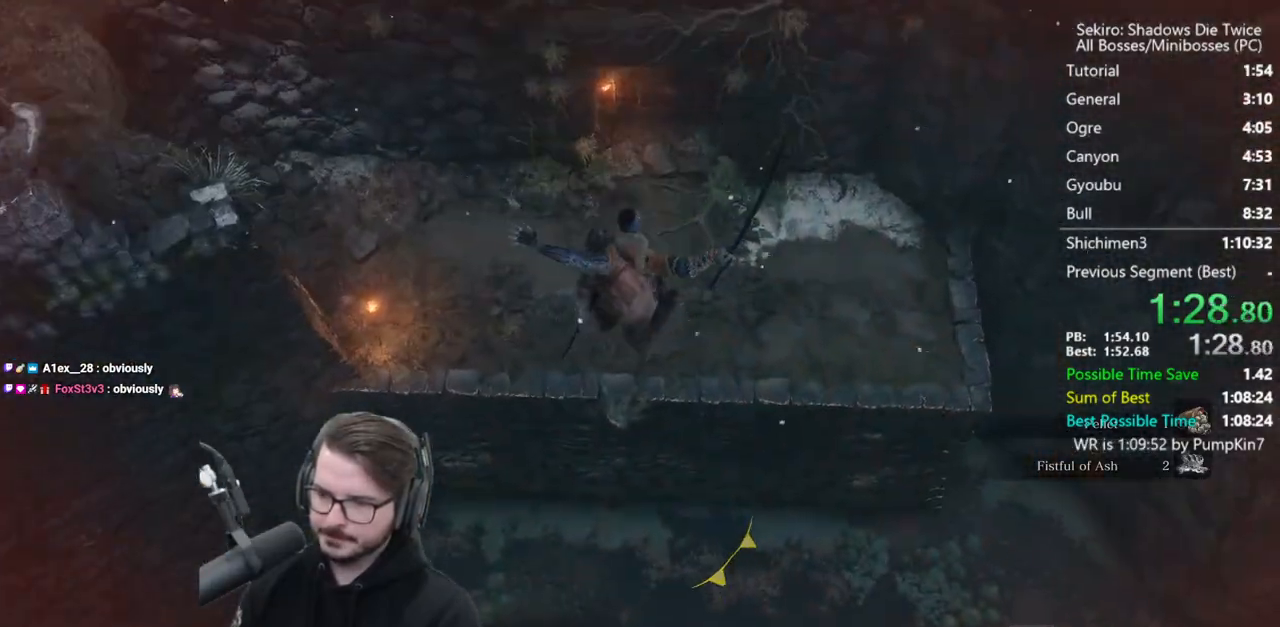
{"buttons": ["B"], "left_stick": "up", "right_stick": "up", "events": [[500, "right_stick", "up"]]}
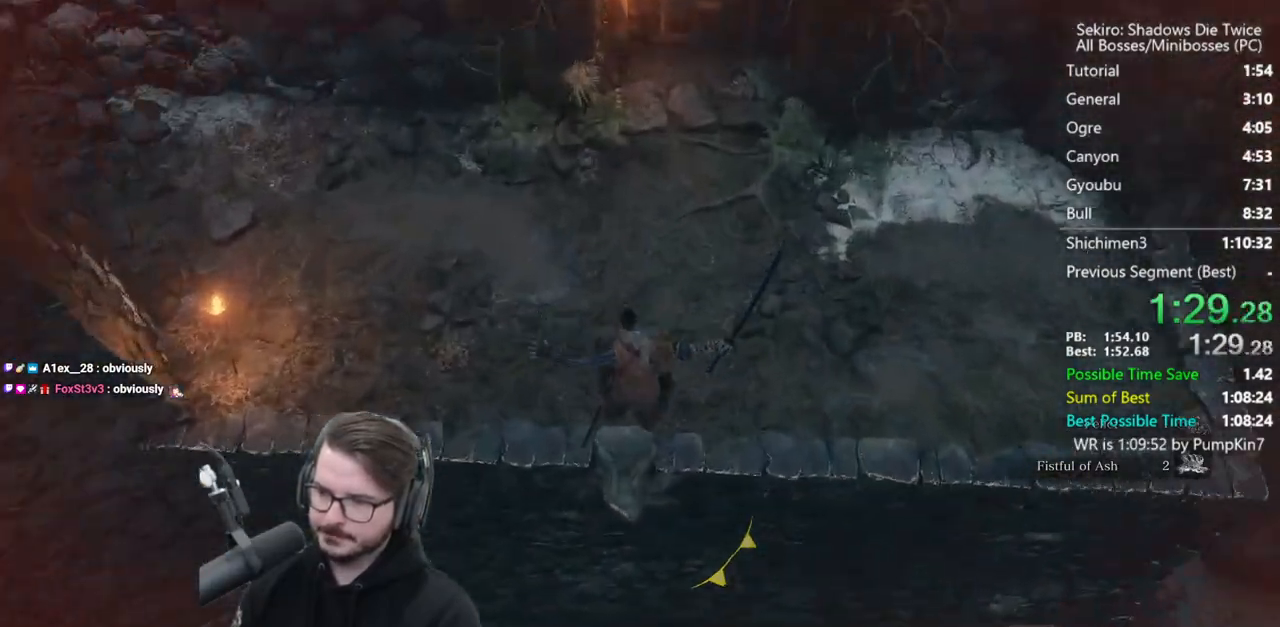
{"buttons": ["B"], "left_stick": "up", "right_stick": "center", "events": [[200, "right_stick", "center"]]}
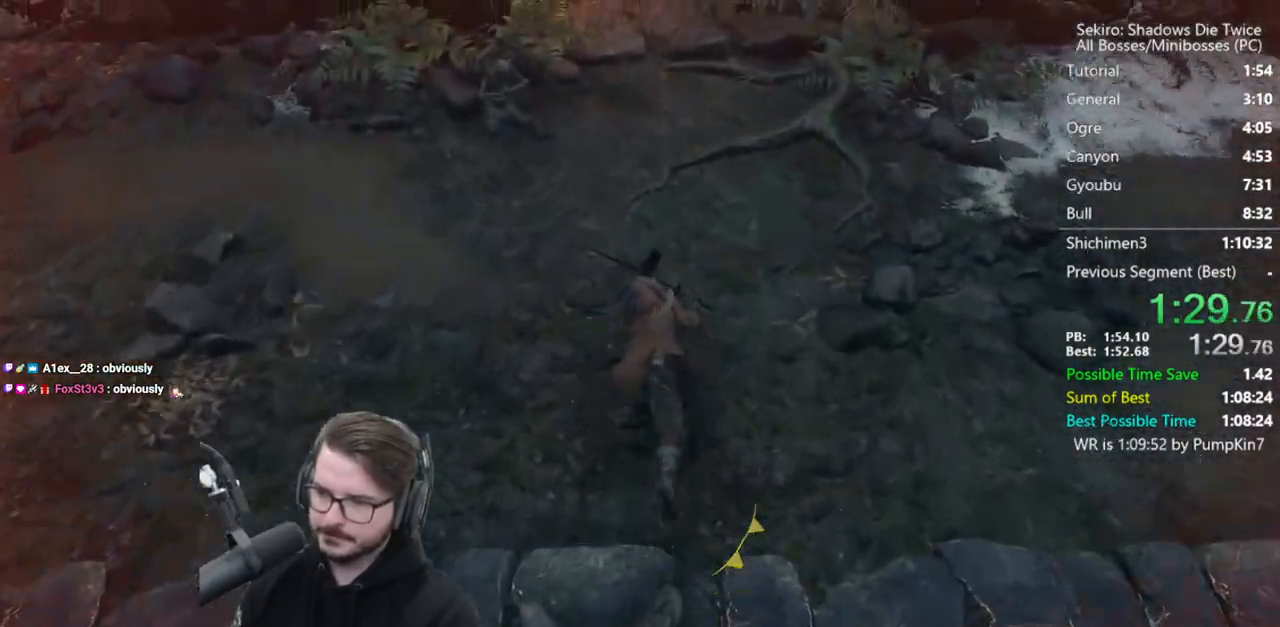
{"buttons": ["X"], "left_stick": "up", "right_stick": "center", "events": [[300, "L3", "down"], [333, "B", "up"], [467, "X", "down"], [500, "L3", "up"]]}
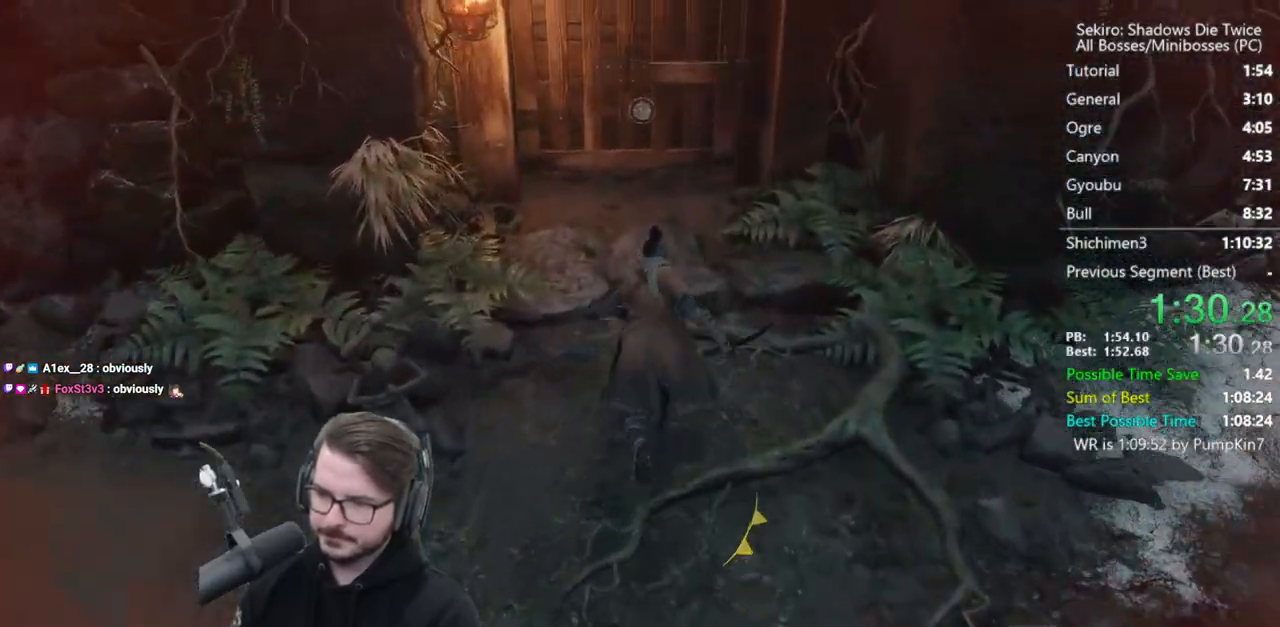
{"buttons": ["A"], "left_stick": "center", "right_stick": "center", "events": [[33, "left_stick", "center"], [67, "X", "up"], [133, "DPAD_LEFT", "down"], [200, "A", "down"], [200, "DPAD_LEFT", "up"], [267, "A", "up"], [333, "A", "down"], [400, "A", "up"], [467, "A", "down"]]}
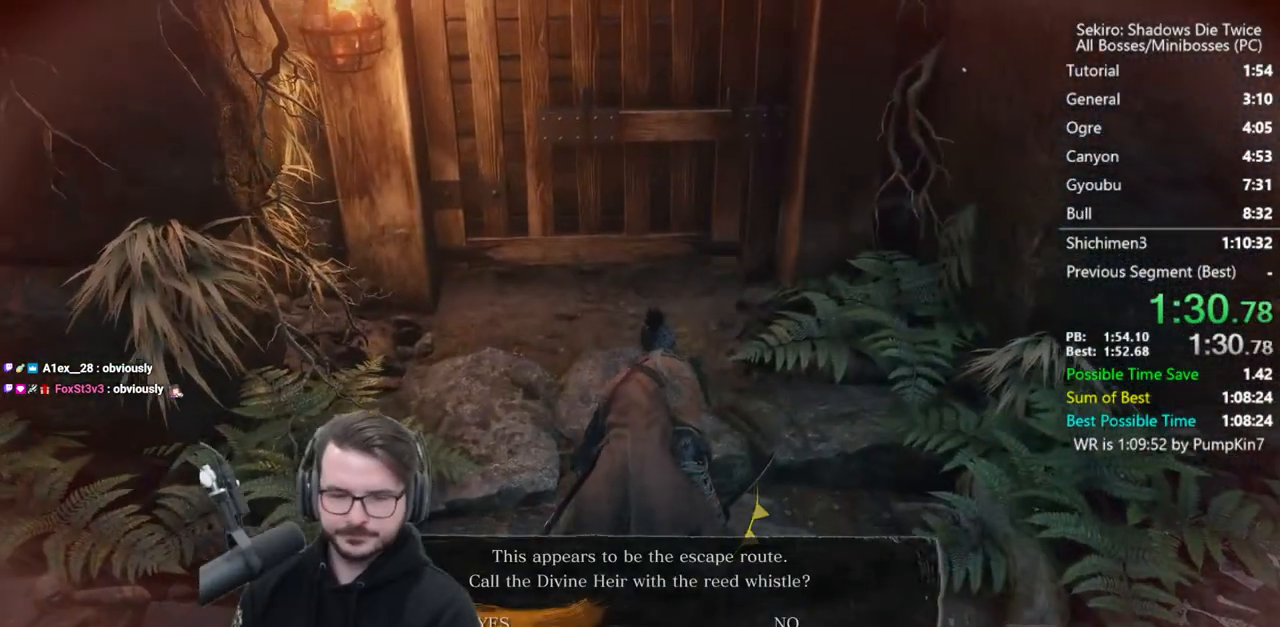
{"buttons": [], "left_stick": "center", "right_stick": "center", "events": [[33, "A", "up"], [100, "A", "down"], [200, "A", "up"]]}
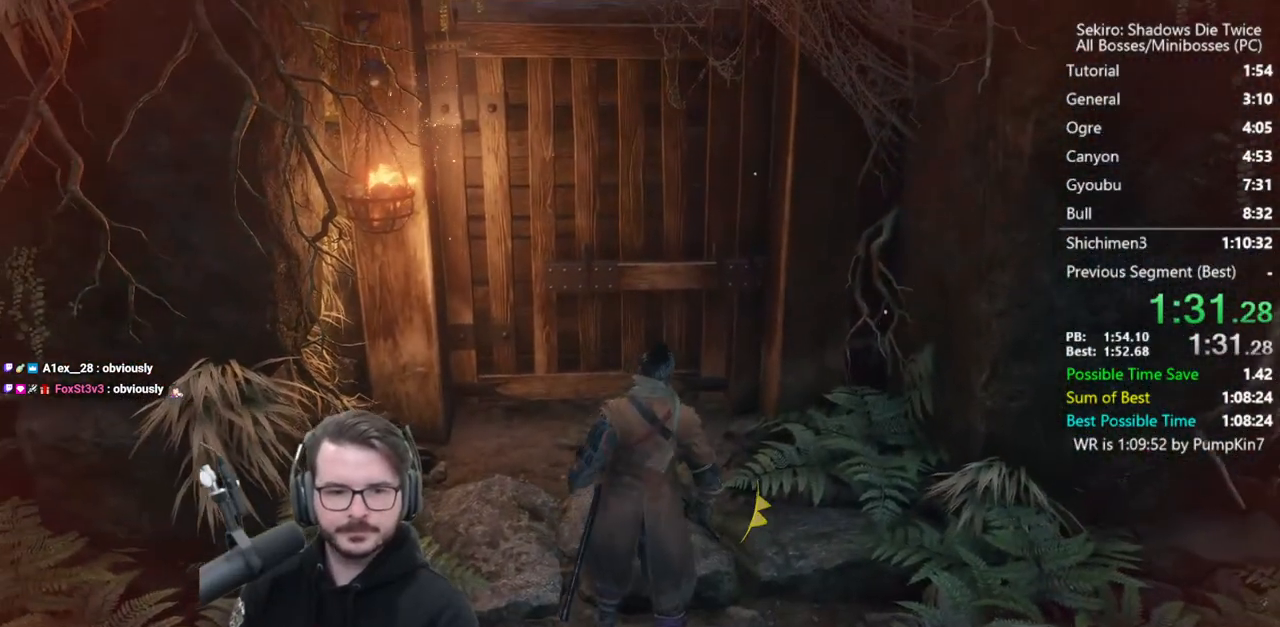
{"buttons": [], "left_stick": "center", "right_stick": "center", "events": []}
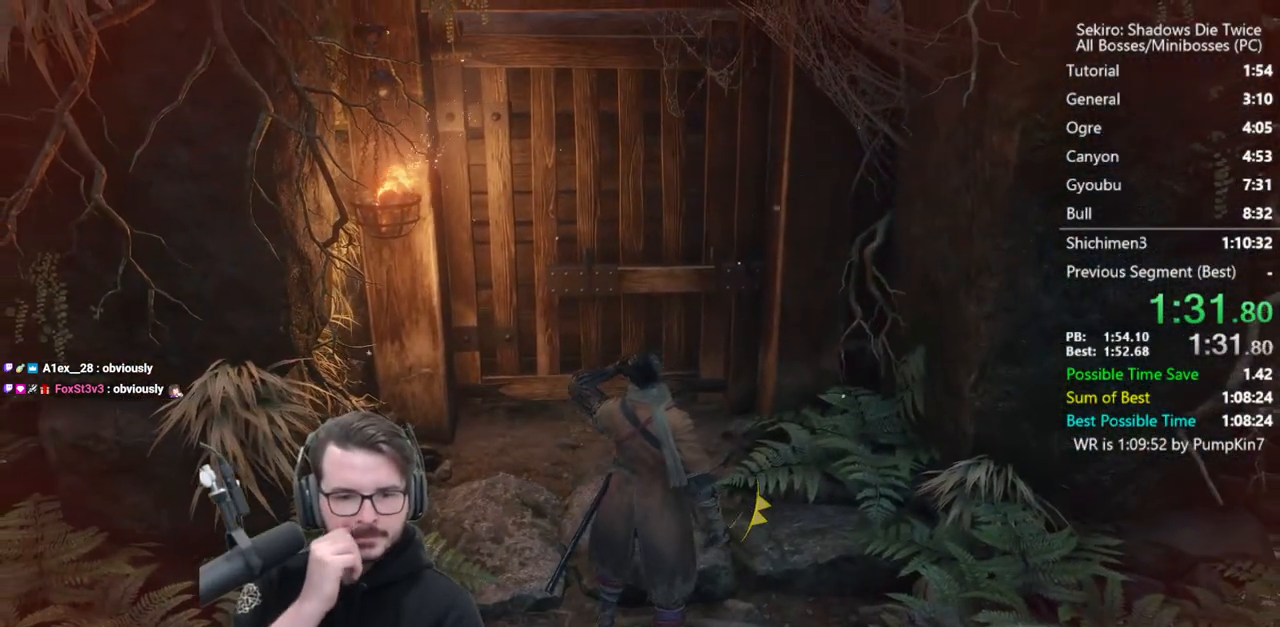
{"buttons": [], "left_stick": "center", "right_stick": "center", "events": []}
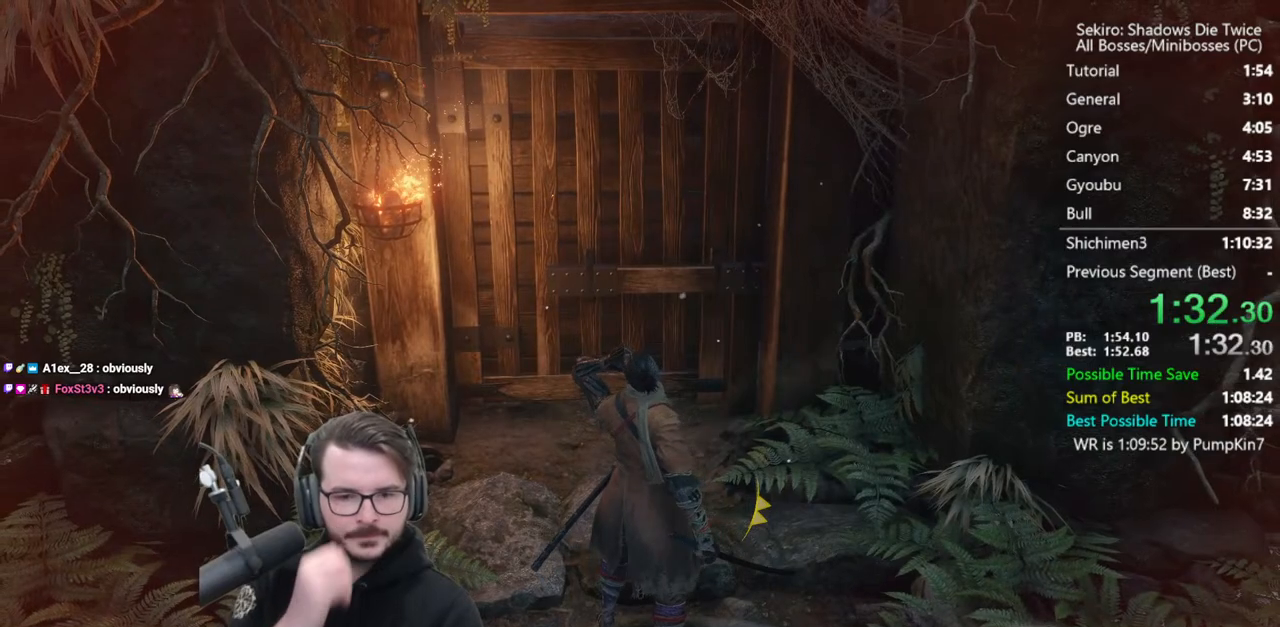
{"buttons": [], "left_stick": "center", "right_stick": "center", "events": []}
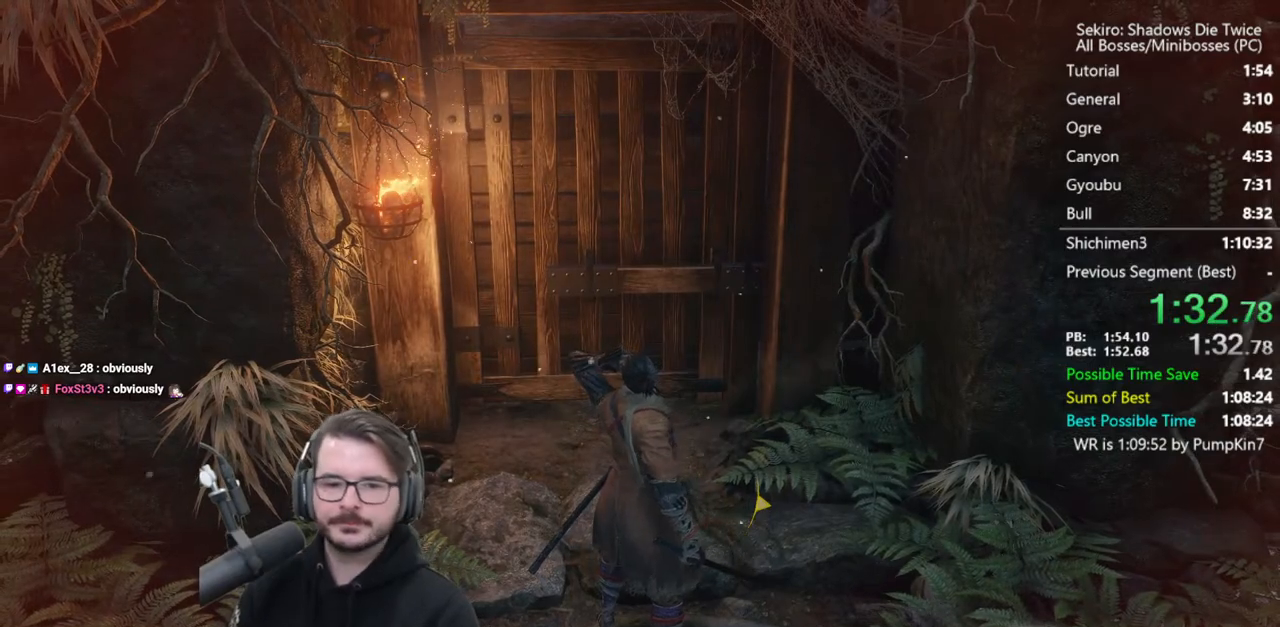
{"buttons": [], "left_stick": "center", "right_stick": "center", "events": [[133, "left_stick", "up-right"], [400, "left_stick", "center"]]}
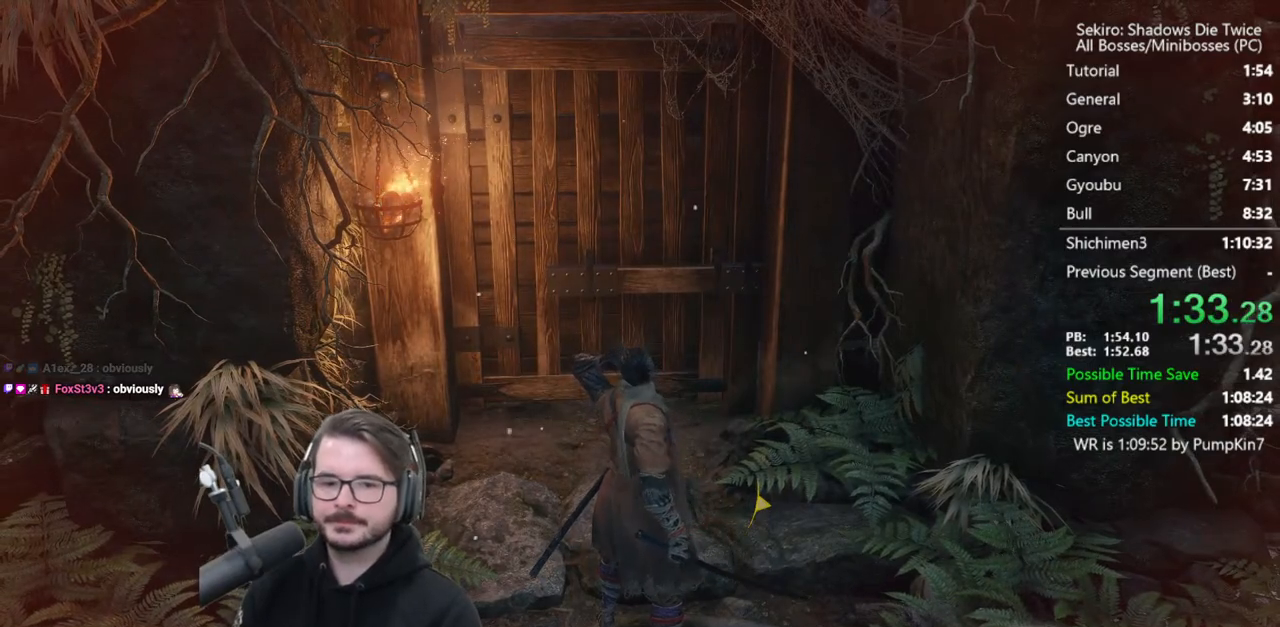
{"buttons": [], "left_stick": "up", "right_stick": "center", "events": [[400, "left_stick", "up"]]}
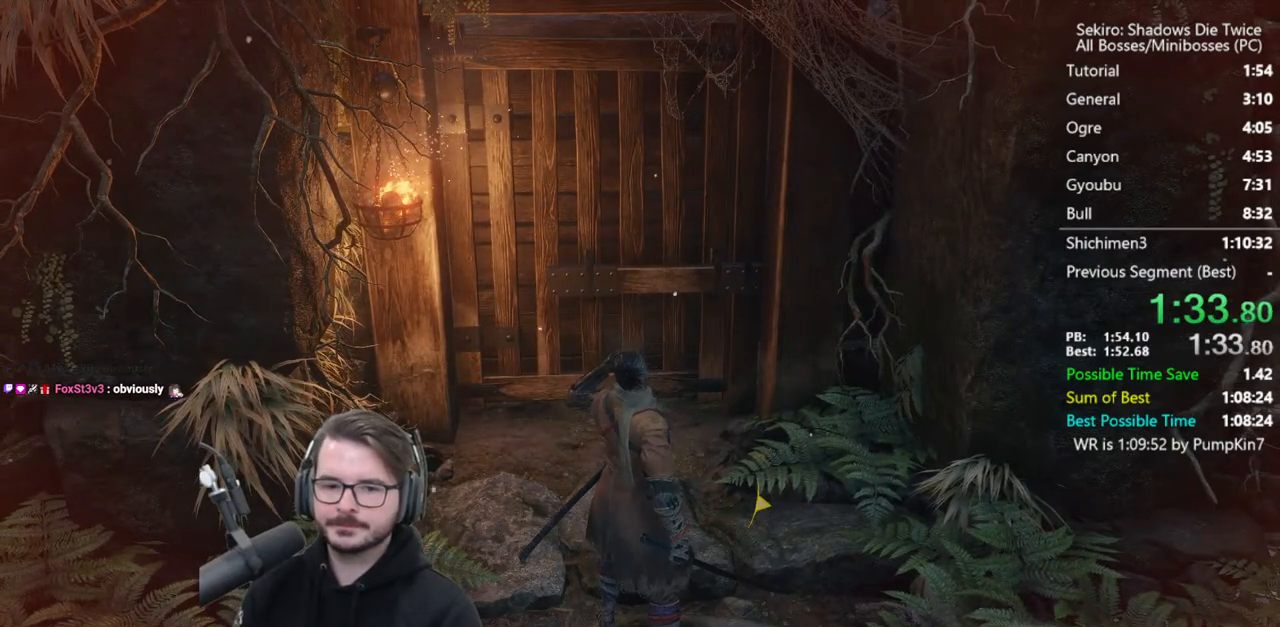
{"buttons": [], "left_stick": "up", "right_stick": "center", "events": []}
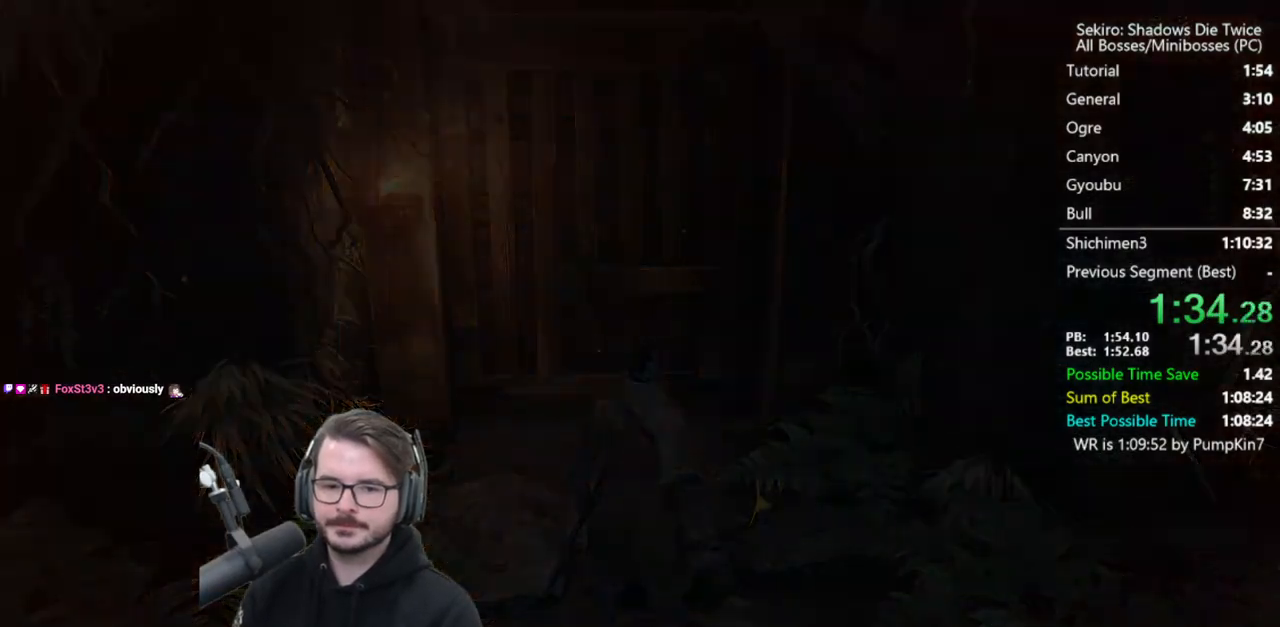
{"buttons": [], "left_stick": "up", "right_stick": "center", "events": [[267, "START", "down"], [333, "START", "up"], [400, "START", "down"], [467, "START", "up"]]}
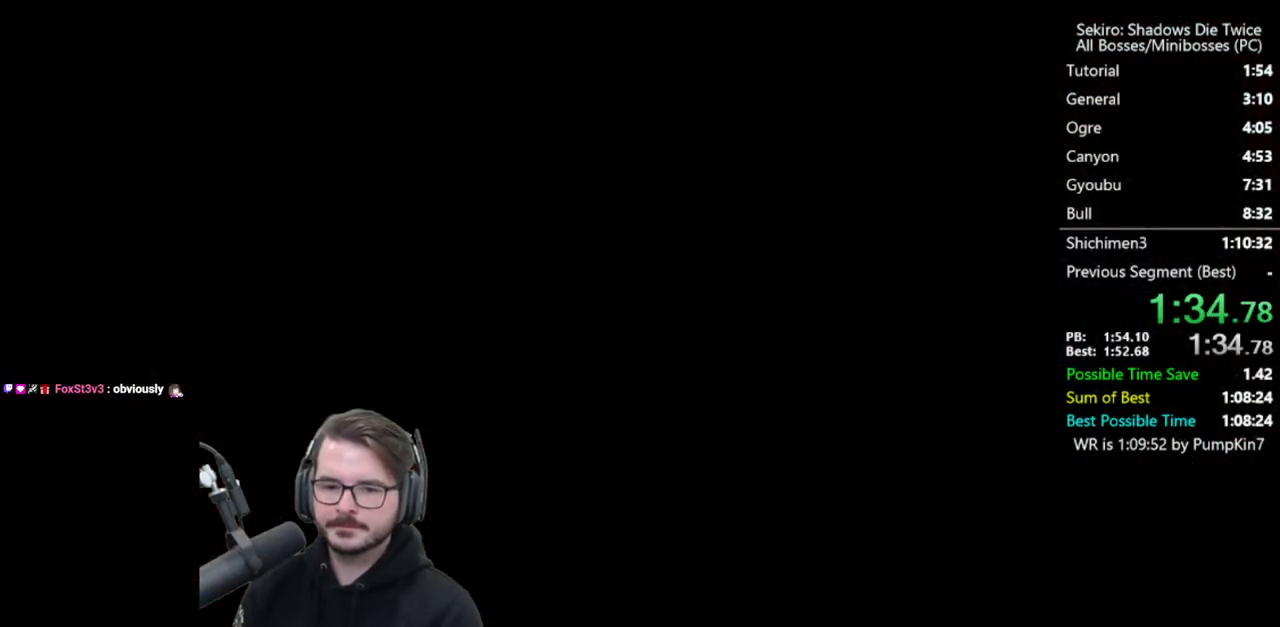
{"buttons": ["START"], "left_stick": "up", "right_stick": "center", "events": [[33, "START", "down"], [100, "START", "up"], [167, "START", "down"], [233, "START", "up"], [333, "START", "down"], [400, "START", "up"], [467, "START", "down"]]}
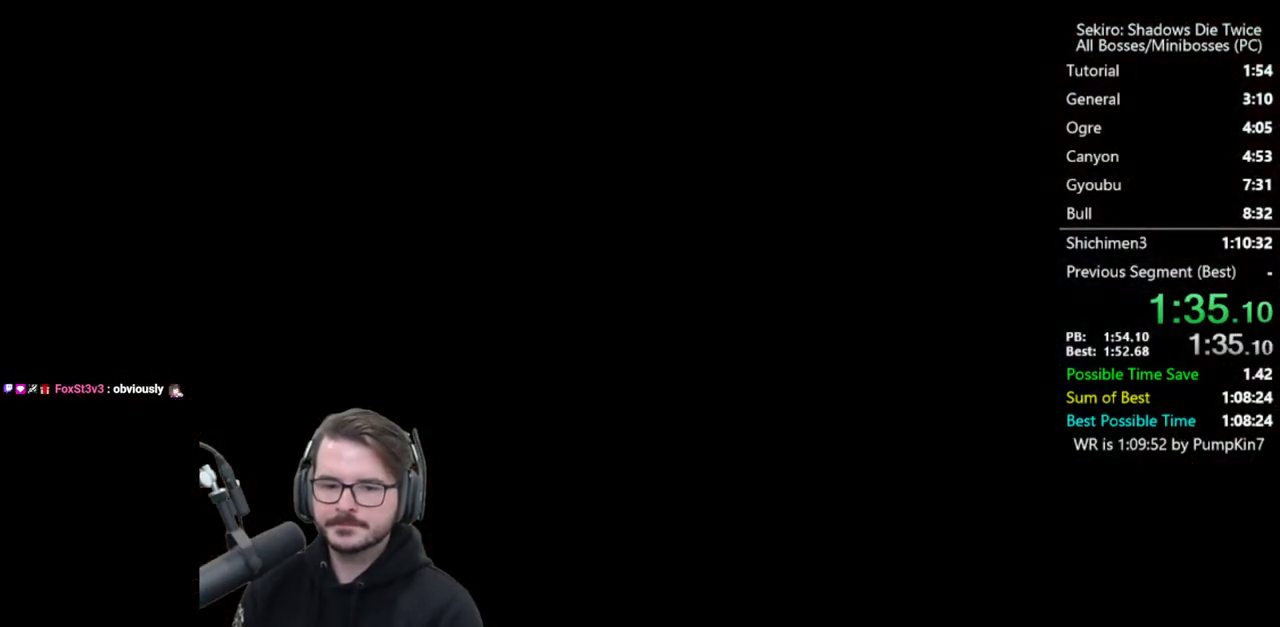
{"buttons": [], "left_stick": "up", "right_stick": "center", "events": [[33, "START", "up"], [133, "START", "down"], [200, "START", "up"]]}
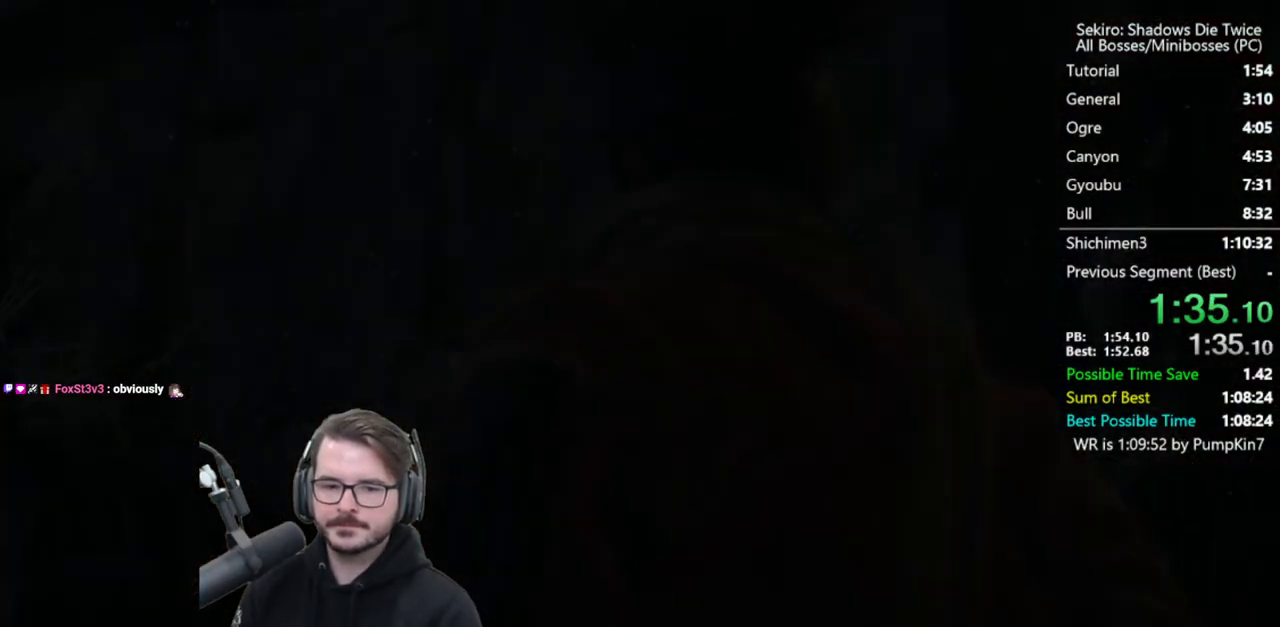
{"buttons": [], "left_stick": "up", "right_stick": "center", "events": []}
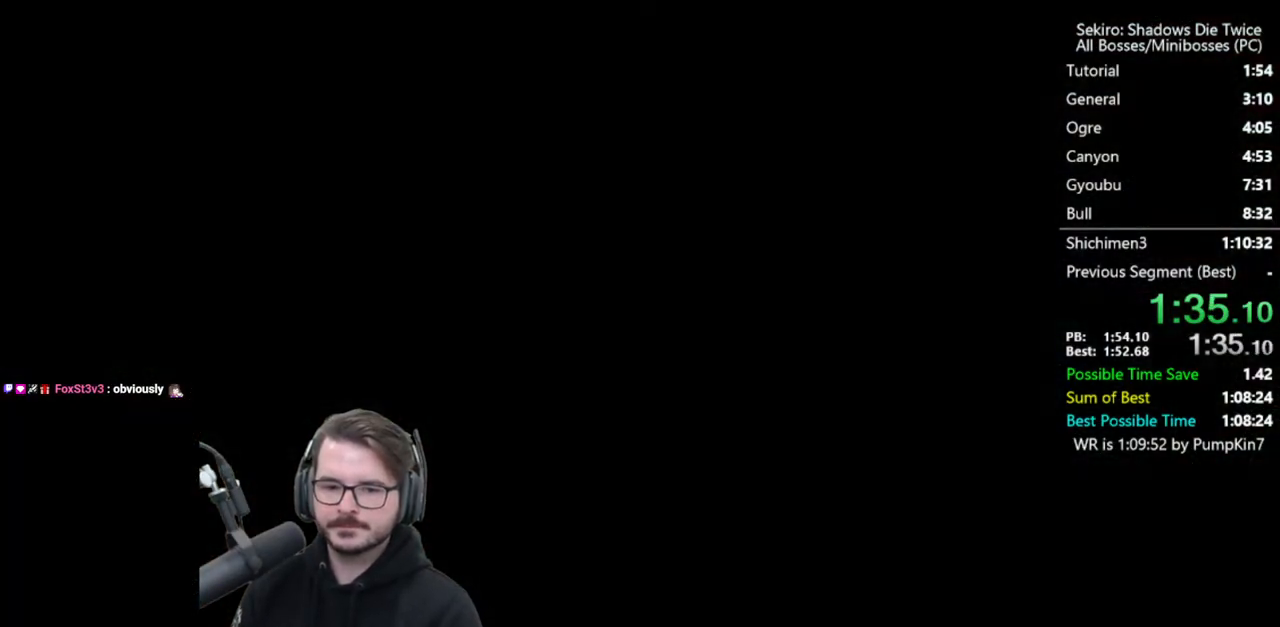
{"buttons": [], "left_stick": "up", "right_stick": "center", "events": []}
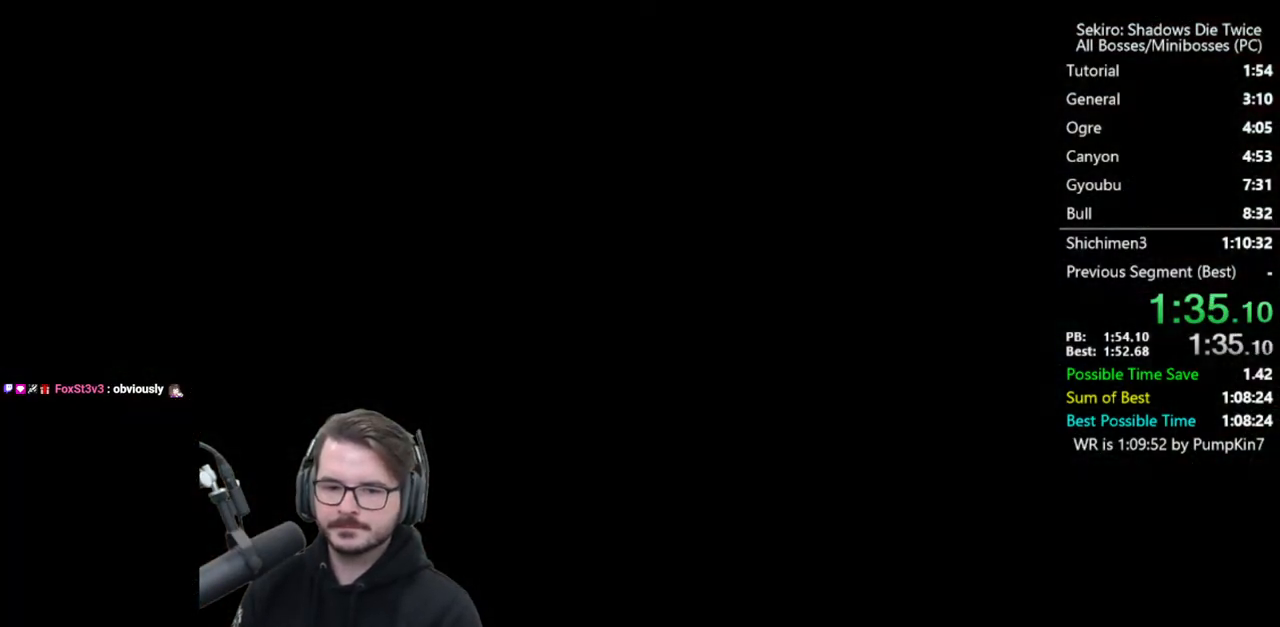
{"buttons": [], "left_stick": "up", "right_stick": "center", "events": []}
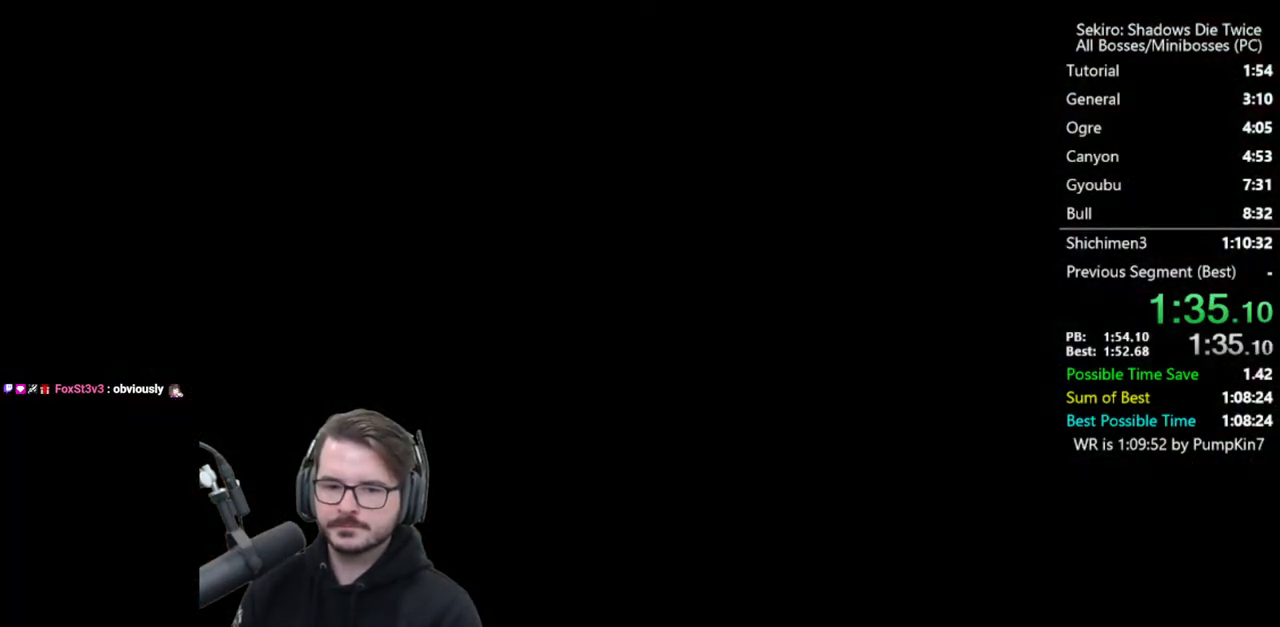
{"buttons": [], "left_stick": "up", "right_stick": "center", "events": []}
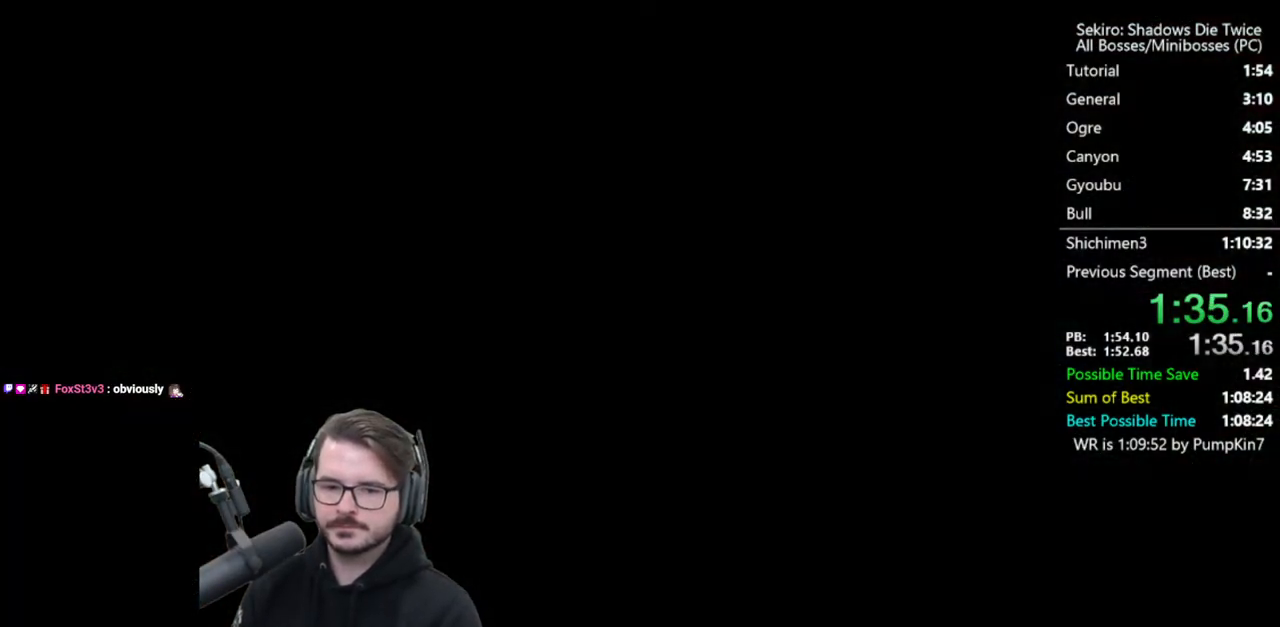
{"buttons": [], "left_stick": "up", "right_stick": "center", "events": []}
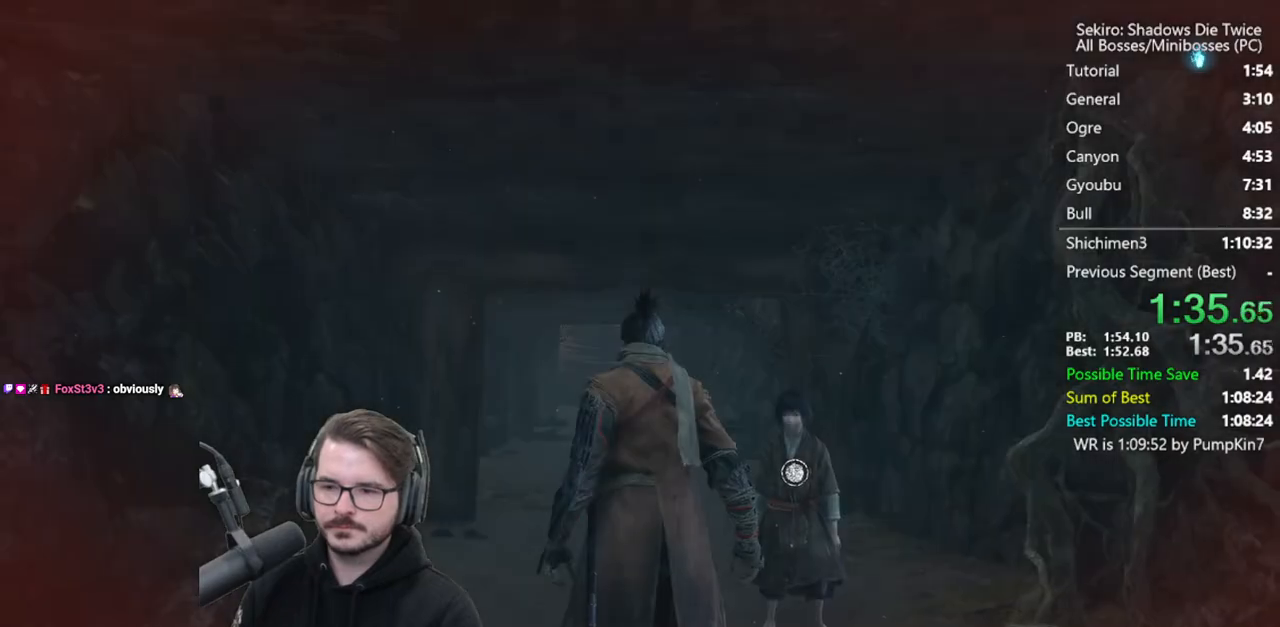
{"buttons": ["A", "X"], "left_stick": "up", "right_stick": "center", "events": [[267, "A", "down"], [267, "X", "down"], [367, "X", "up"], [400, "A", "up"], [433, "A", "down"], [467, "X", "down"]]}
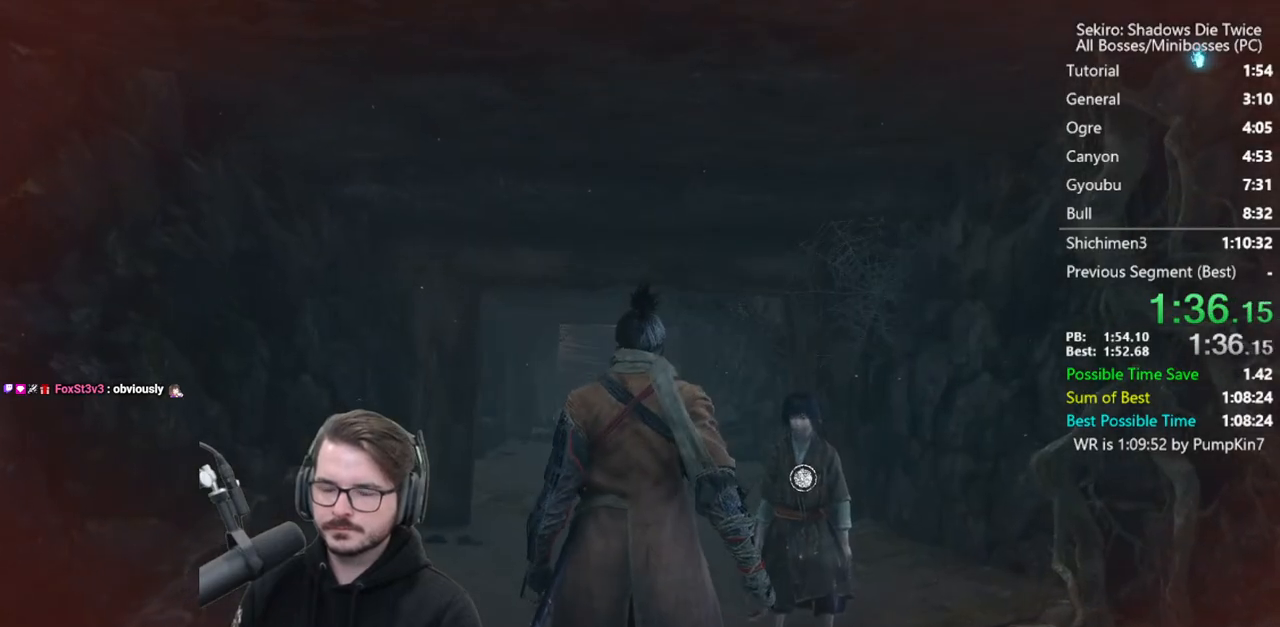
{"buttons": [], "left_stick": "up", "right_stick": "down", "events": [[33, "X", "up"], [67, "A", "up"], [100, "A", "down"], [133, "X", "down"], [300, "A", "up"], [300, "X", "up"], [467, "right_stick", "down"]]}
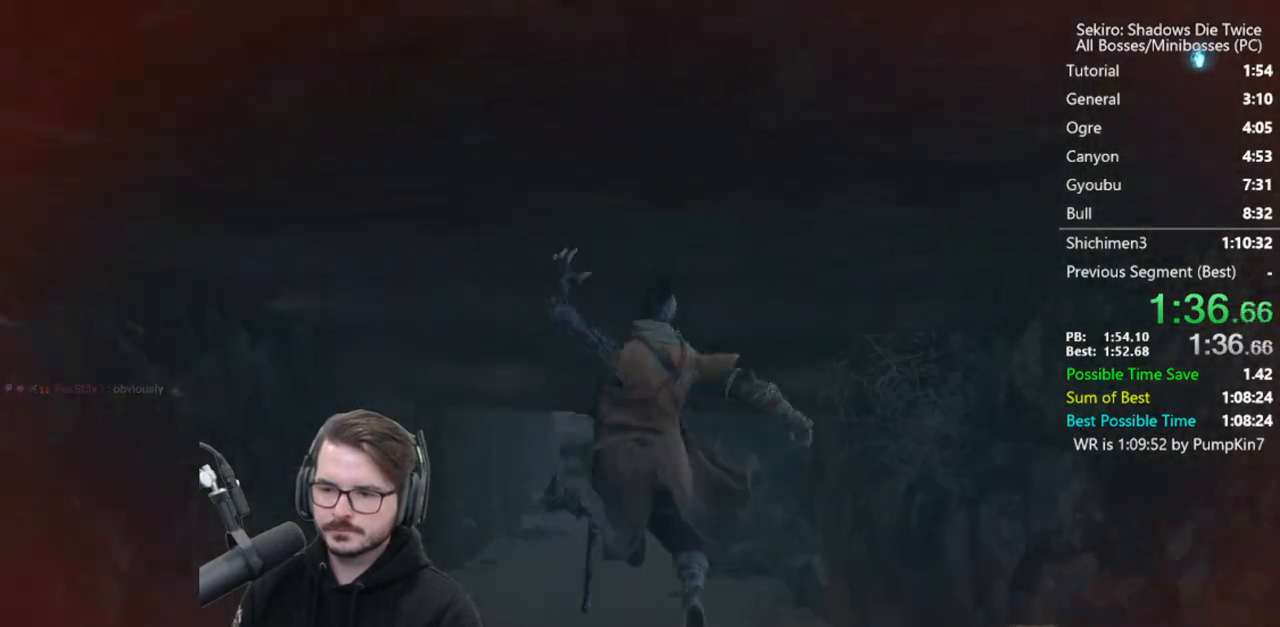
{"buttons": [], "left_stick": "up", "right_stick": "center", "events": [[150, "right_stick", "center"], [400, "A", "down"], [400, "X", "down"], [500, "A", "up"], [500, "X", "up"]]}